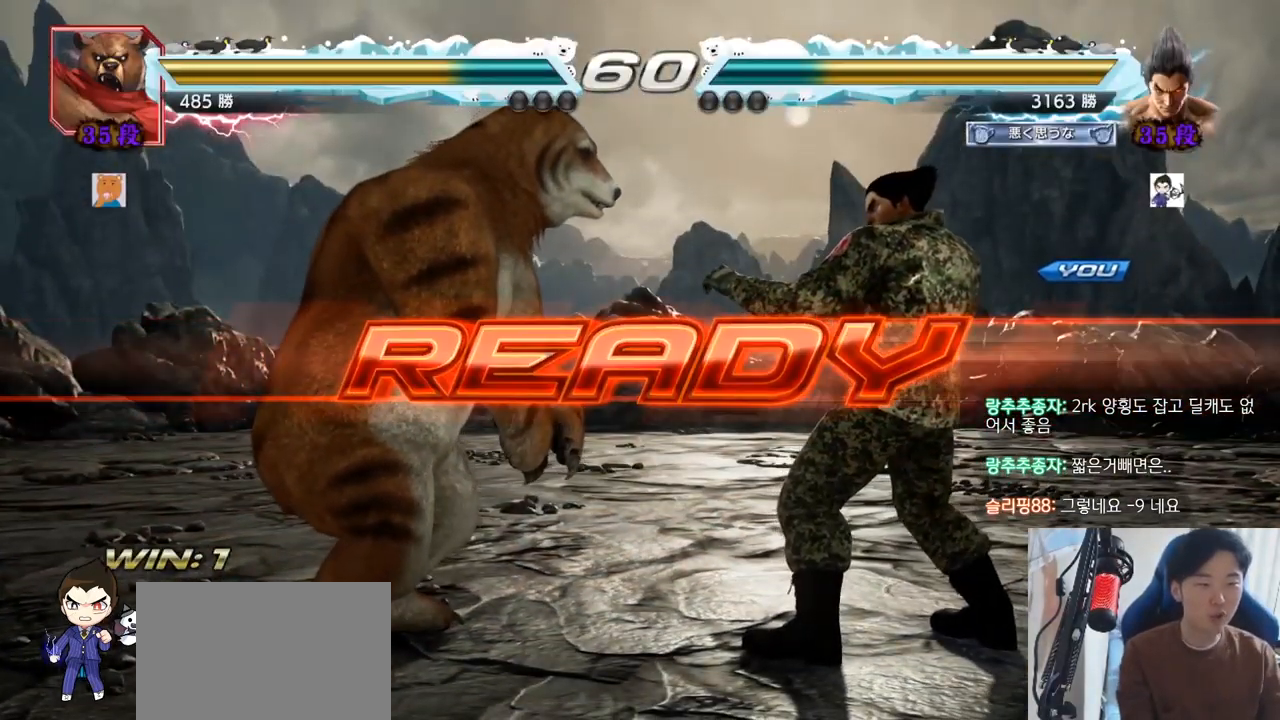
Gameplay with a controller (arcade stick); each line is a JSON object with the inputs held at the frame after it. "events" lists button and stick changes between this image and that frame as [ms after this image, input, new state], when the widget could be followed in between. Not read: L3 R3.
{"buttons": ["SQUARE", "TRIANGLE"], "left_stick": "center", "events": [[233, "TRIANGLE", "down"], [283, "SQUARE", "down"], [367, "SQUARE", "up"], [367, "TRIANGLE", "up"], [417, "SQUARE", "down"], [433, "TRIANGLE", "down"]]}
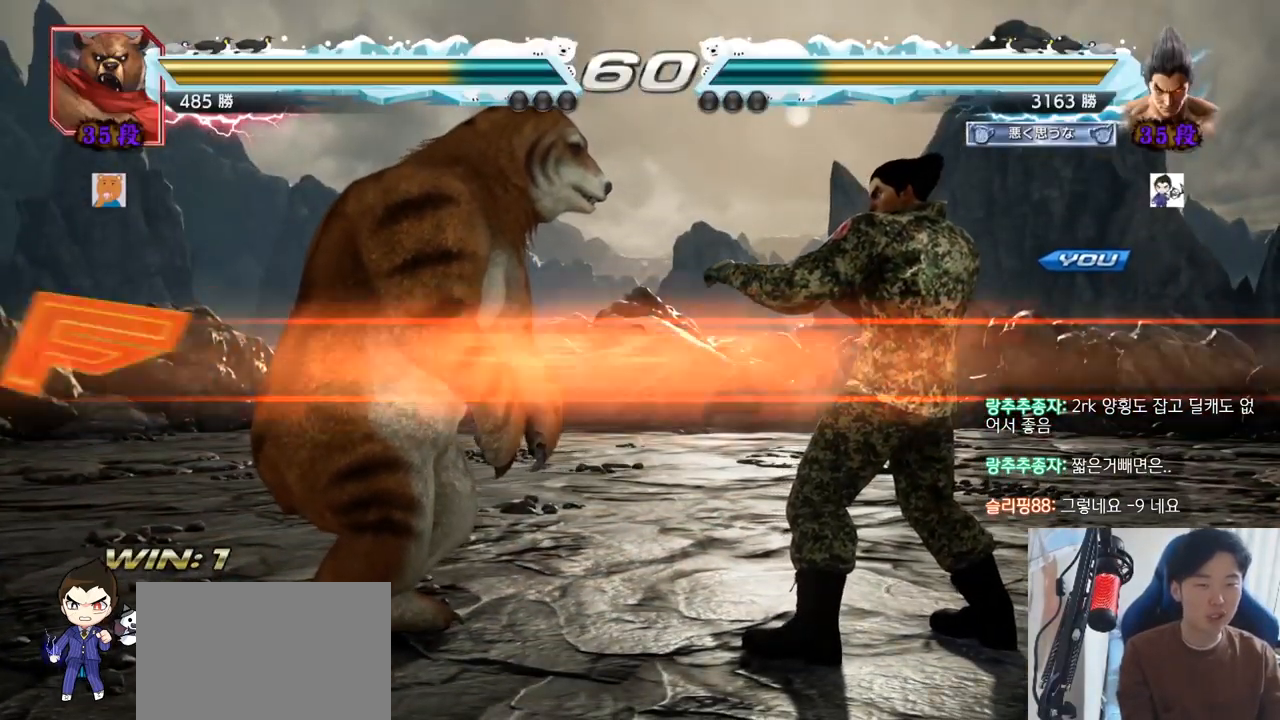
{"buttons": ["TRIANGLE"], "left_stick": "center", "events": [[17, "SQUARE", "up"], [17, "TRIANGLE", "up"], [67, "left_stick", "down"], [100, "SQUARE", "down"], [184, "left_stick", "center"], [200, "TRIANGLE", "down"], [234, "SQUARE", "up"], [284, "SQUARE", "down"], [284, "TRIANGLE", "up"], [334, "TRIANGLE", "down"], [367, "TRIANGLE", "up"], [417, "TRIANGLE", "down"], [467, "SQUARE", "up"]]}
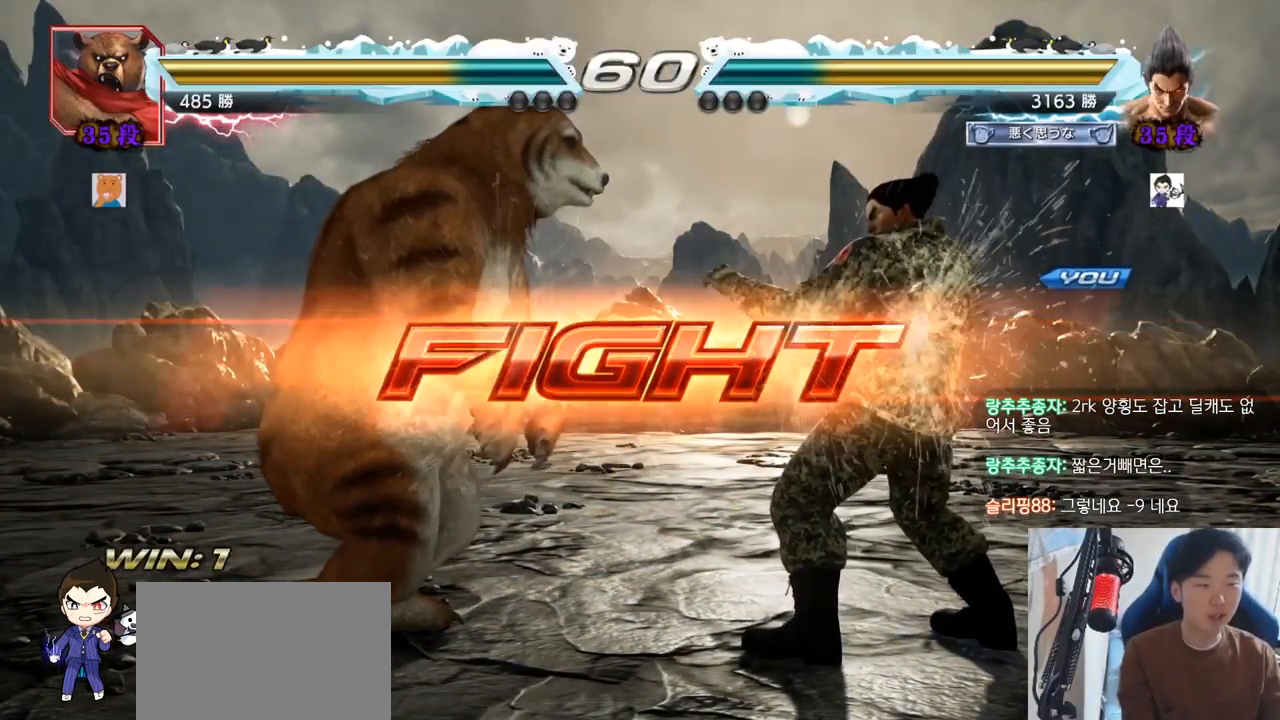
{"buttons": [], "left_stick": "center", "events": [[67, "TRIANGLE", "up"], [117, "left_stick", "right"], [167, "left_stick", "center"], [234, "left_stick", "right"], [434, "left_stick", "center"]]}
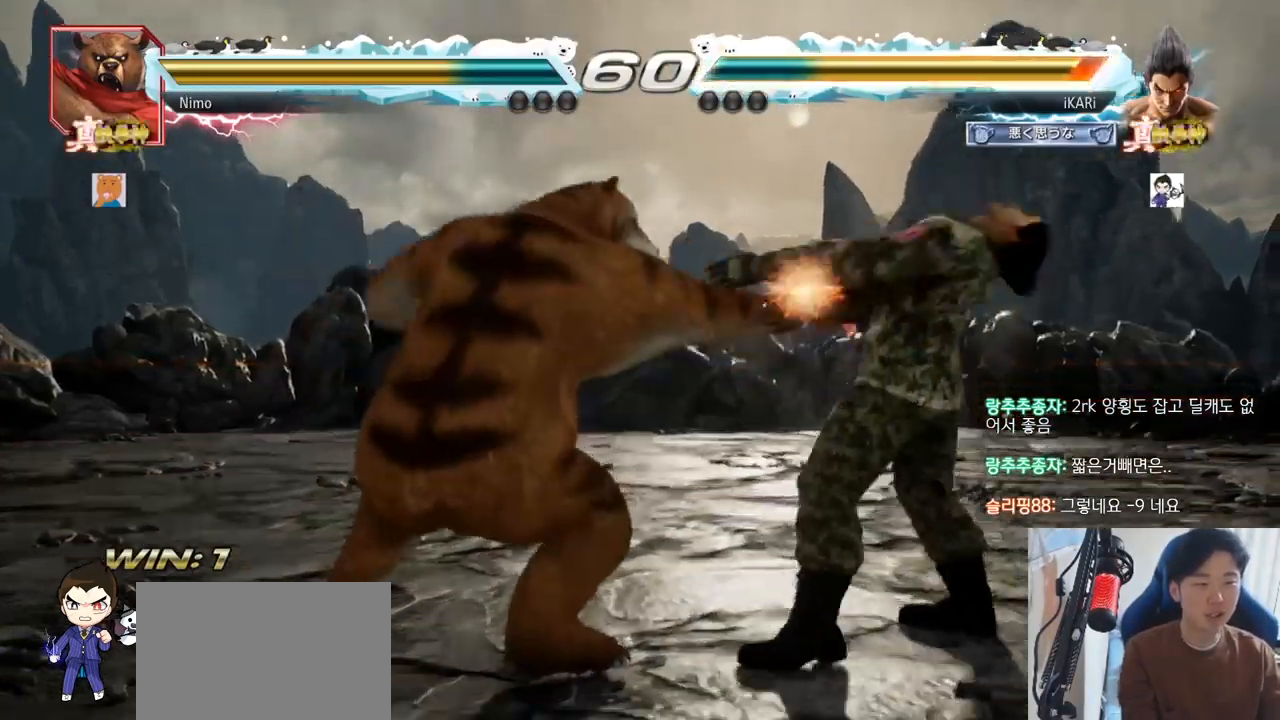
{"buttons": [], "left_stick": "center", "events": [[16, "left_stick", "right"], [283, "left_stick", "center"]]}
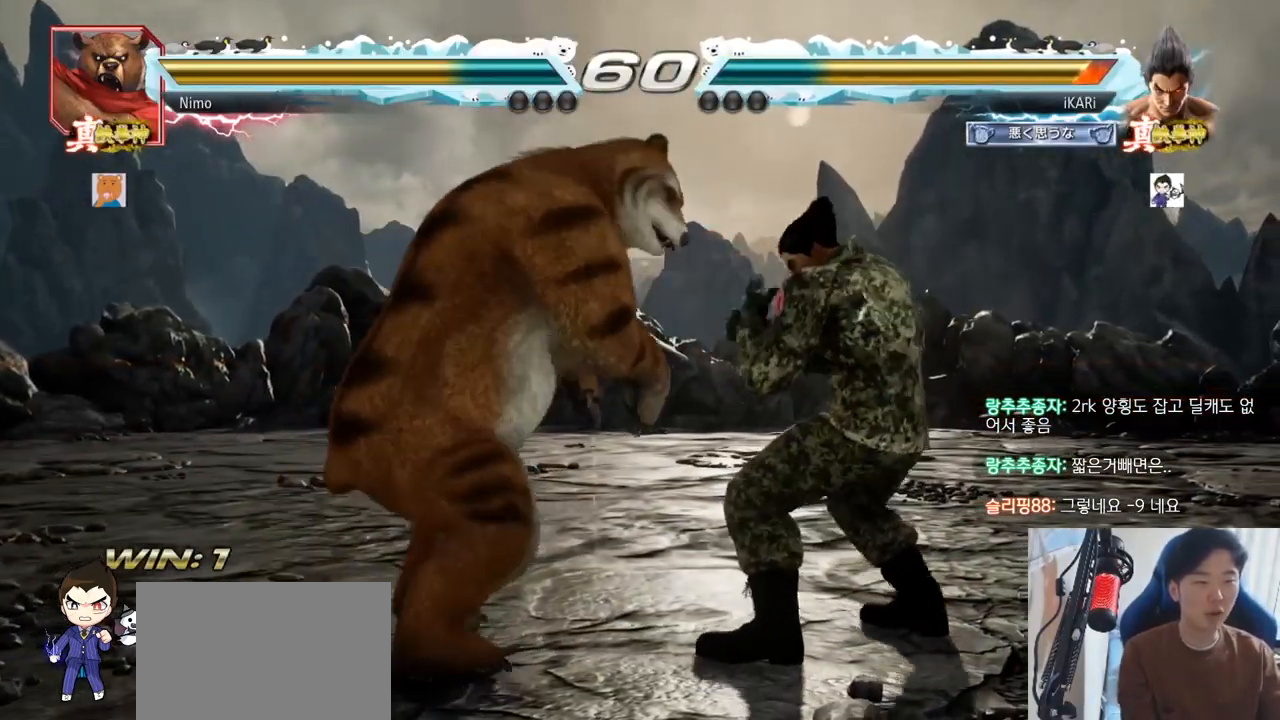
{"buttons": [], "left_stick": "right", "events": [[17, "left_stick", "down"], [334, "left_stick", "center"], [467, "left_stick", "right"]]}
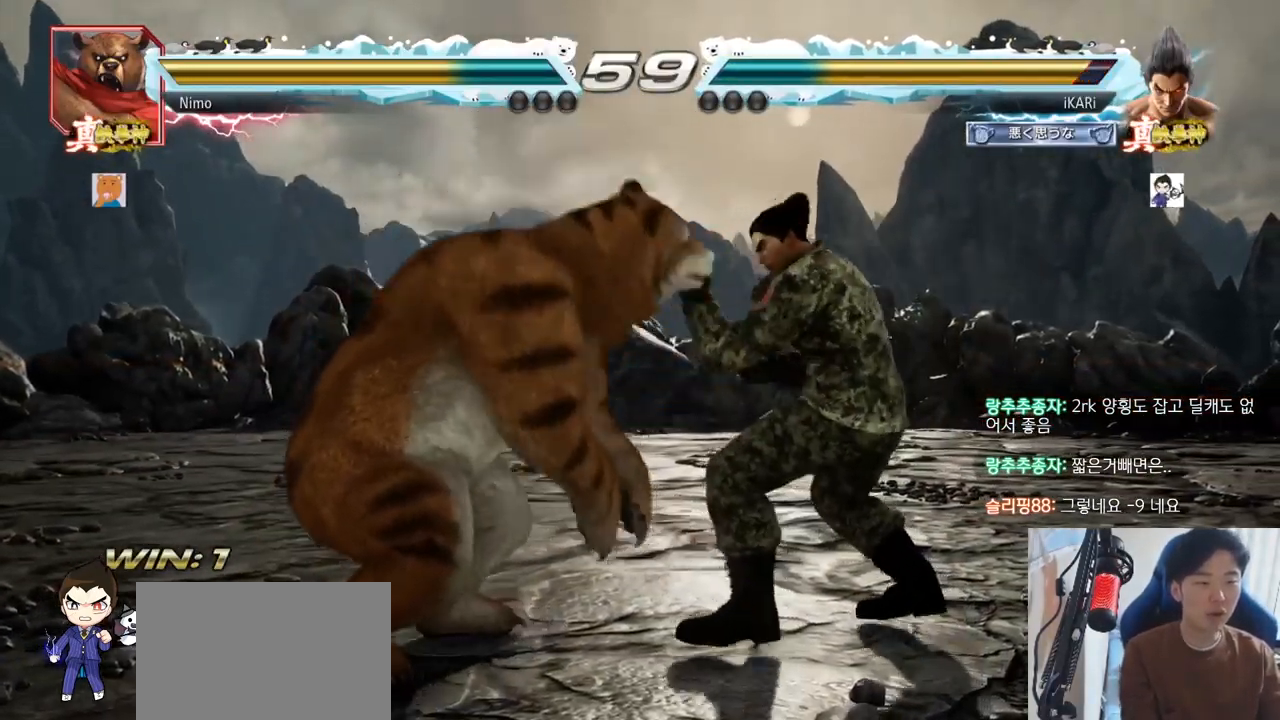
{"buttons": [], "left_stick": "center", "events": [[233, "left_stick", "down"], [483, "left_stick", "center"]]}
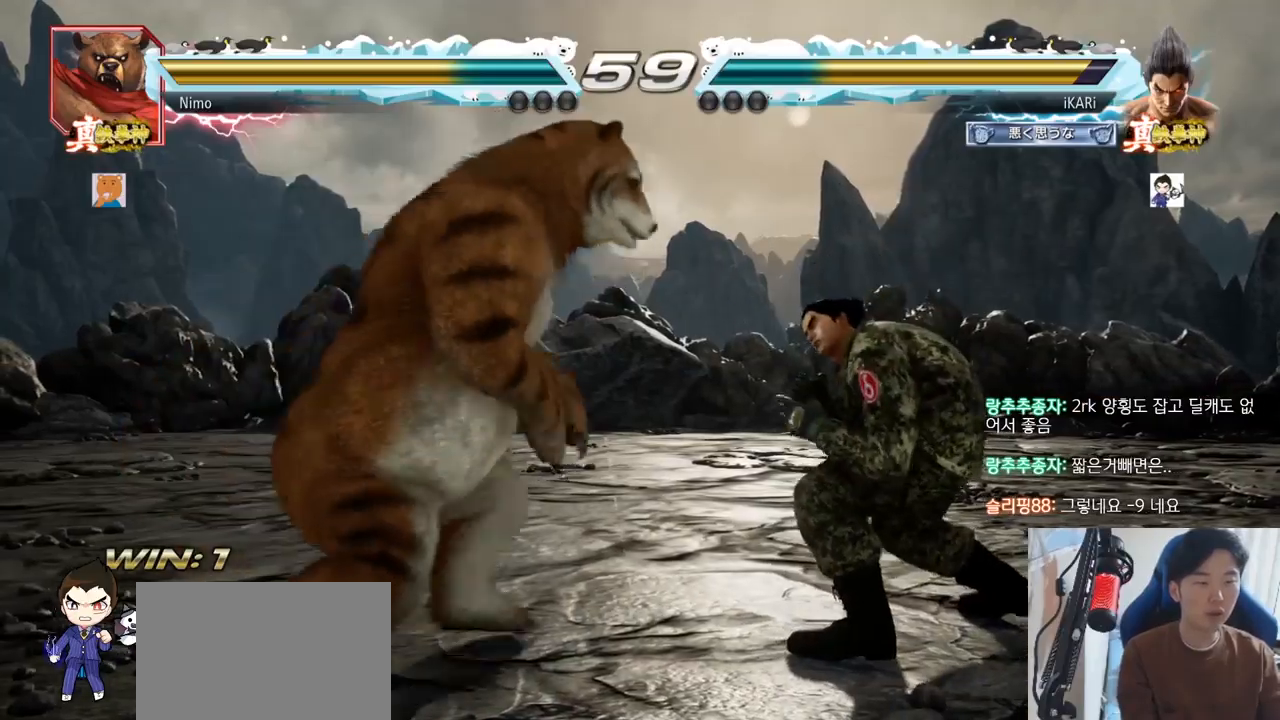
{"buttons": [], "left_stick": "right", "events": [[67, "left_stick", "right"], [134, "left_stick", "center"], [184, "left_stick", "right"]]}
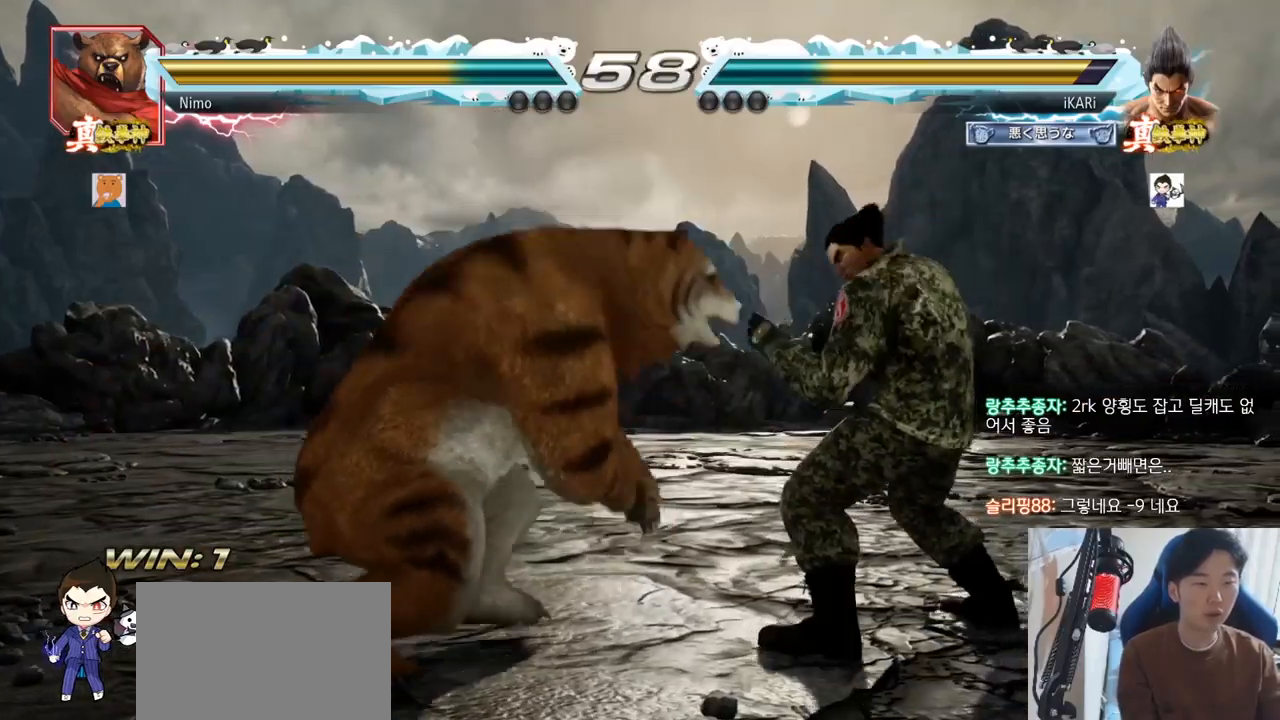
{"buttons": [], "left_stick": "center", "events": [[417, "left_stick", "center"]]}
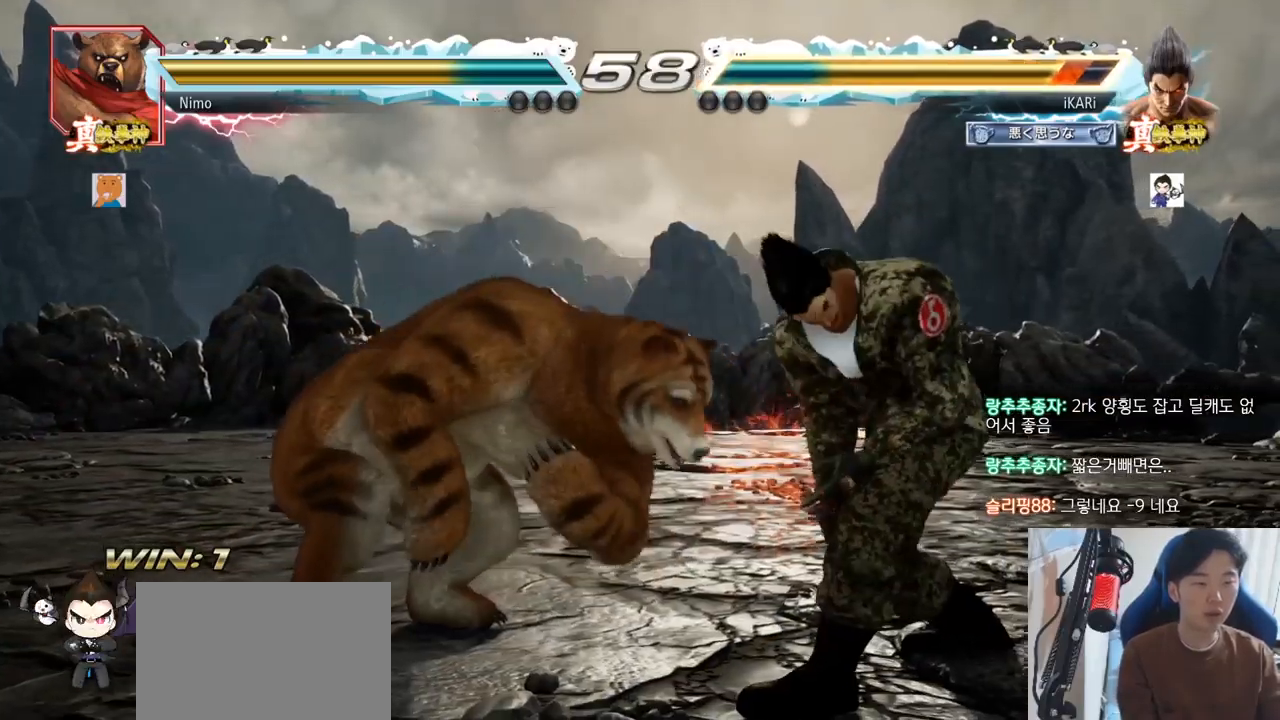
{"buttons": [], "left_stick": "right", "events": [[150, "left_stick", "up"], [200, "left_stick", "center"], [417, "left_stick", "right"]]}
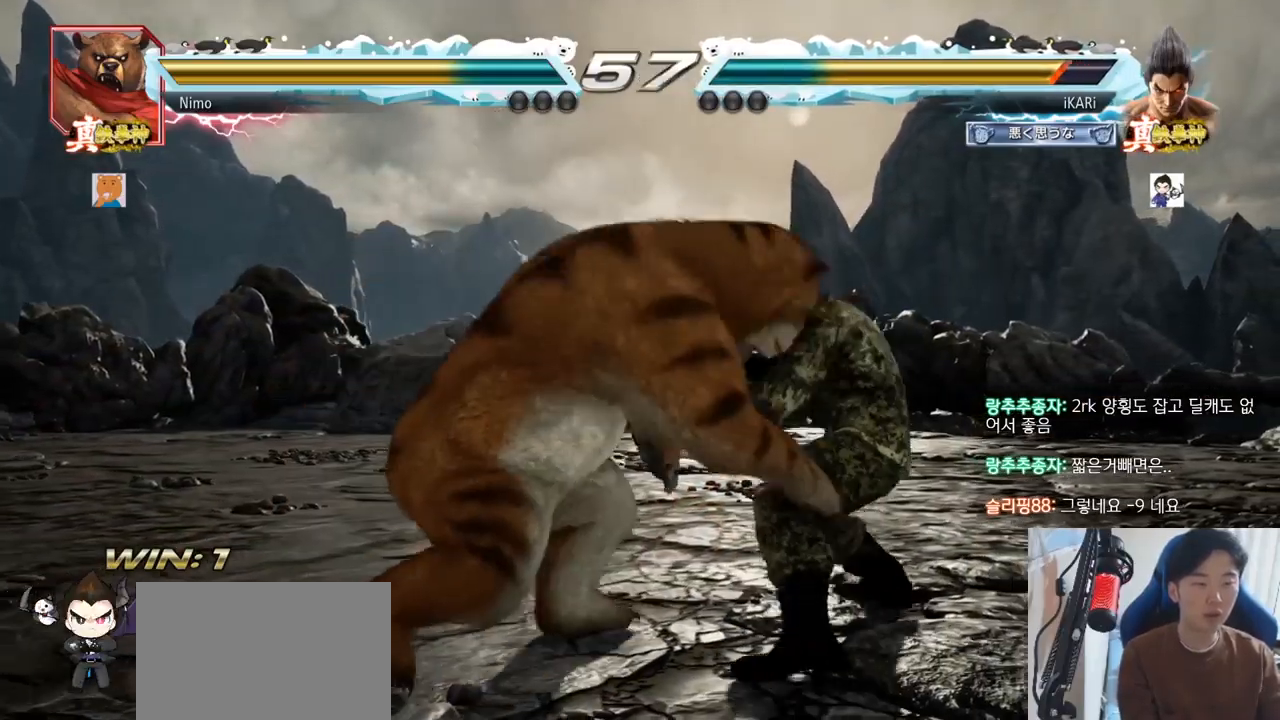
{"buttons": [], "left_stick": "center", "events": [[166, "left_stick", "center"], [283, "SQUARE", "down"], [333, "SQUARE", "up"]]}
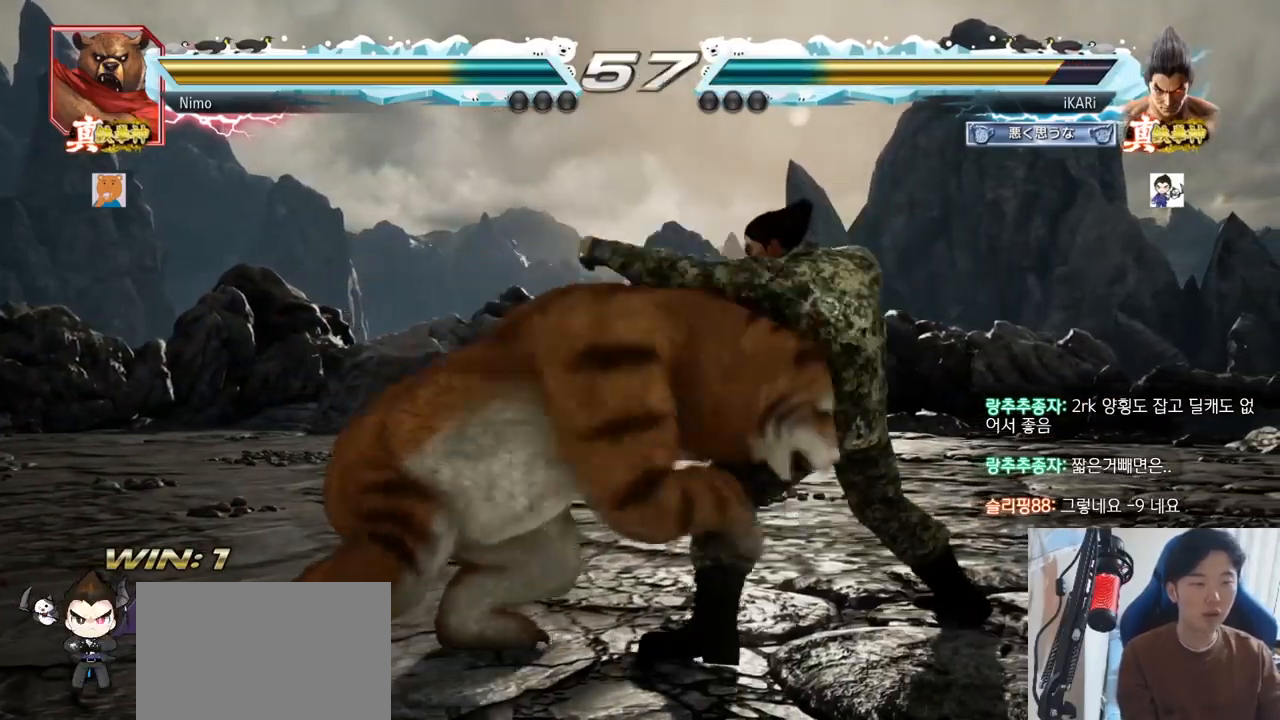
{"buttons": ["CIRCLE"], "left_stick": "center", "events": [[484, "CIRCLE", "down"]]}
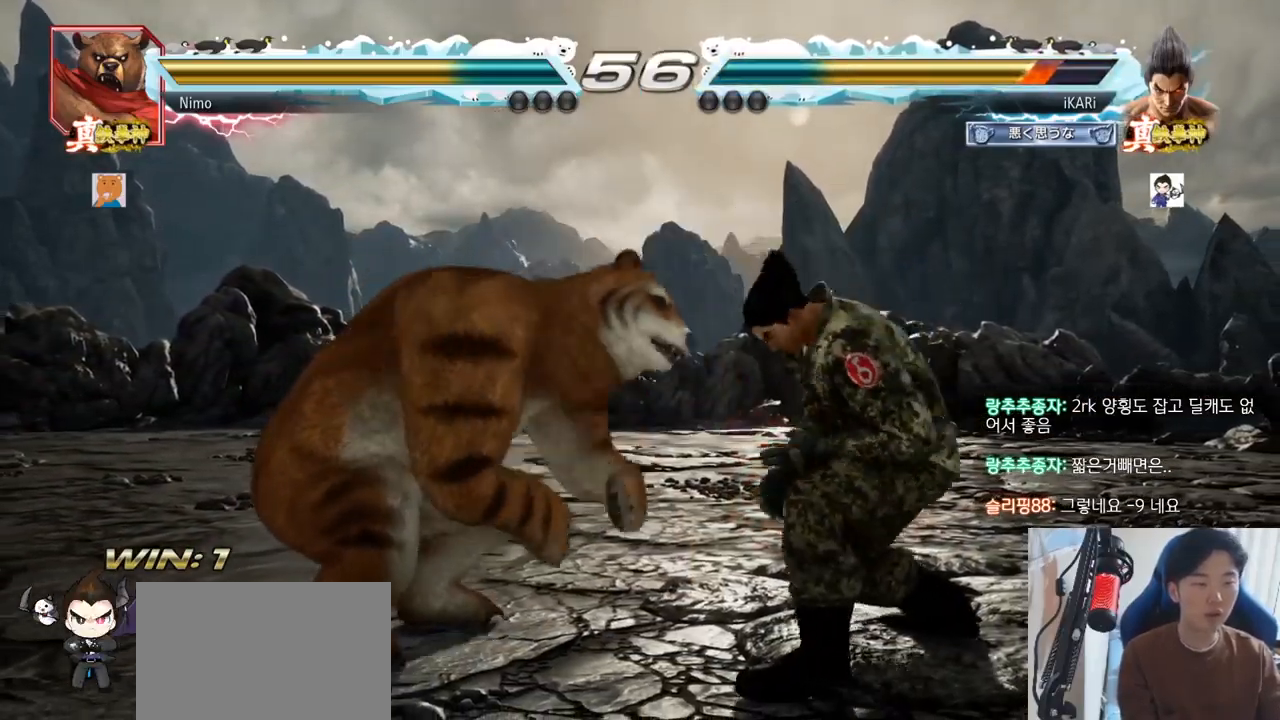
{"buttons": [], "left_stick": "center", "events": [[50, "CIRCLE", "up"]]}
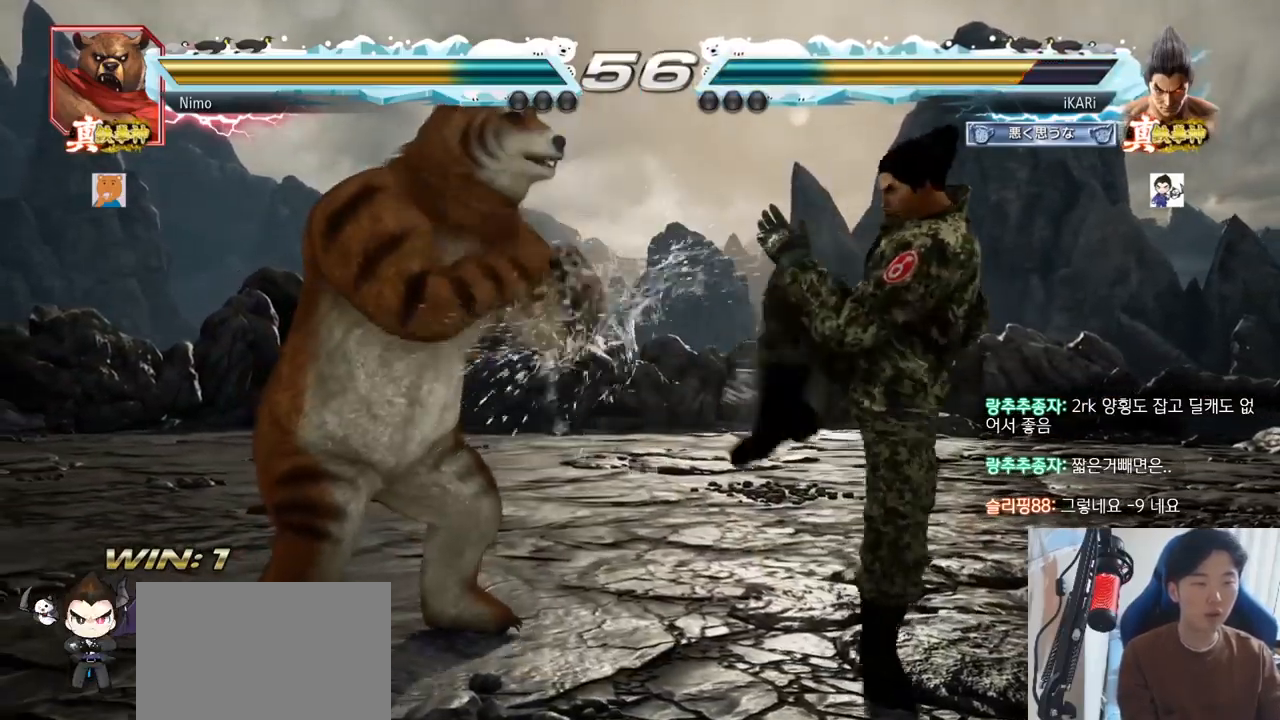
{"buttons": [], "left_stick": "center", "events": [[33, "left_stick", "right"], [100, "left_stick", "down"], [350, "left_stick", "center"], [367, "SQUARE", "down"], [400, "SQUARE", "up"]]}
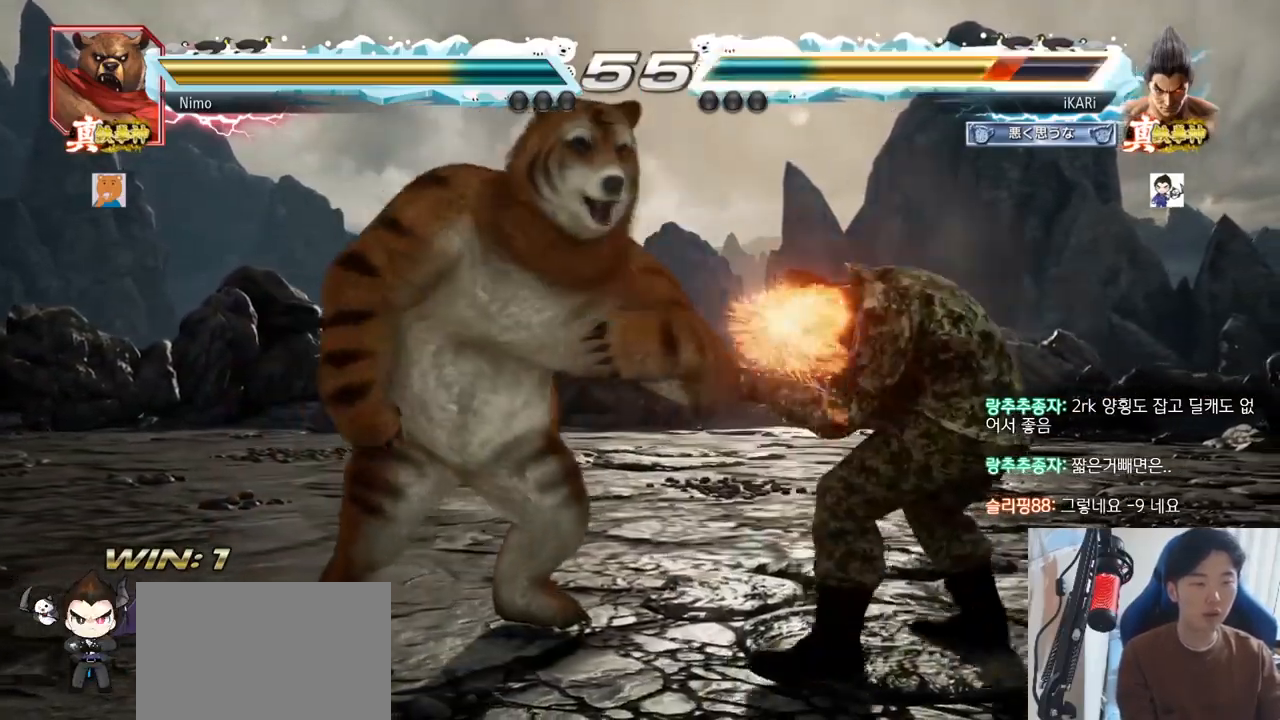
{"buttons": ["CIRCLE"], "left_stick": "center", "events": [[450, "CIRCLE", "down"]]}
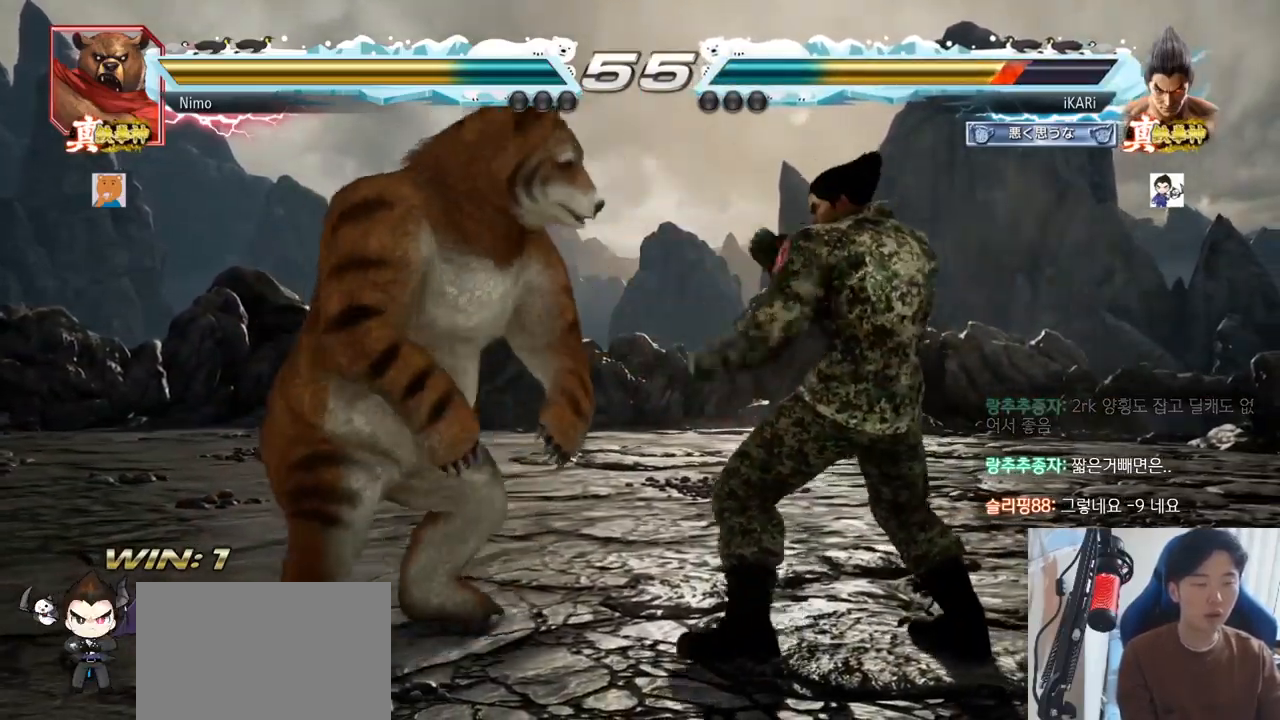
{"buttons": [], "left_stick": "right", "events": [[17, "CIRCLE", "up"], [117, "TRIANGLE", "down"], [184, "TRIANGLE", "up"], [450, "left_stick", "right"]]}
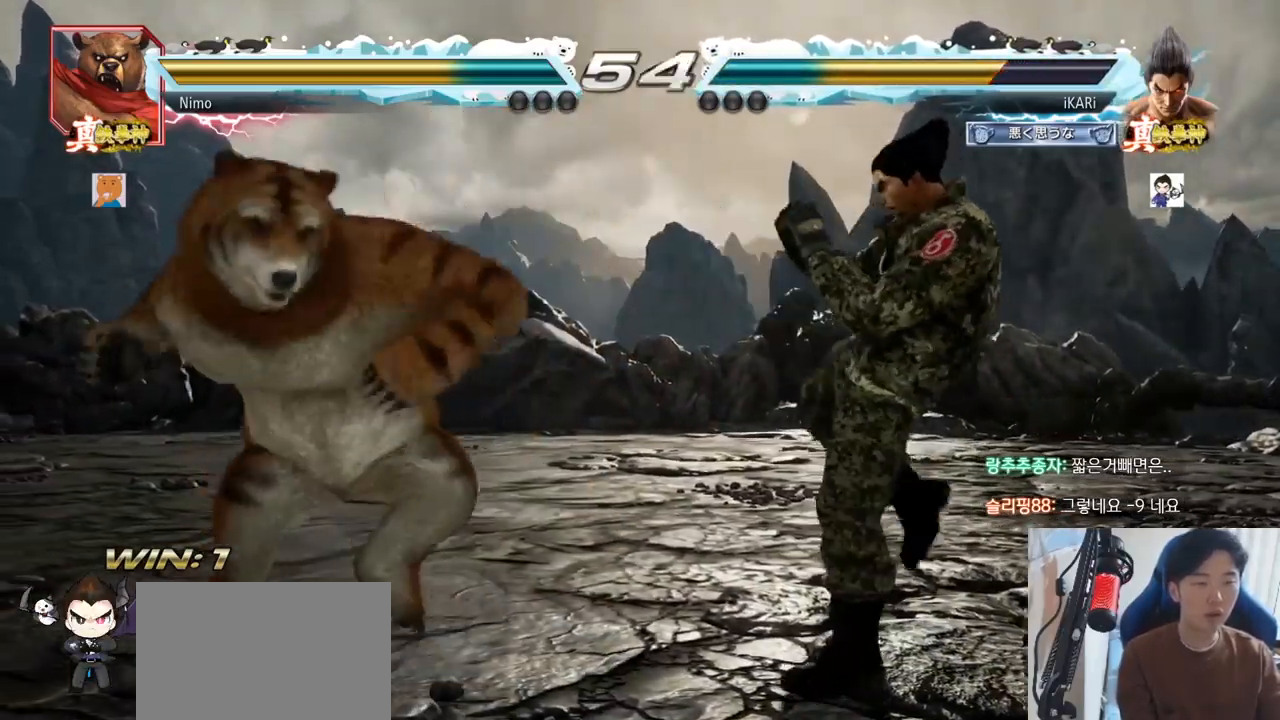
{"buttons": [], "left_stick": "right", "events": [[16, "left_stick", "center"], [83, "left_stick", "right"]]}
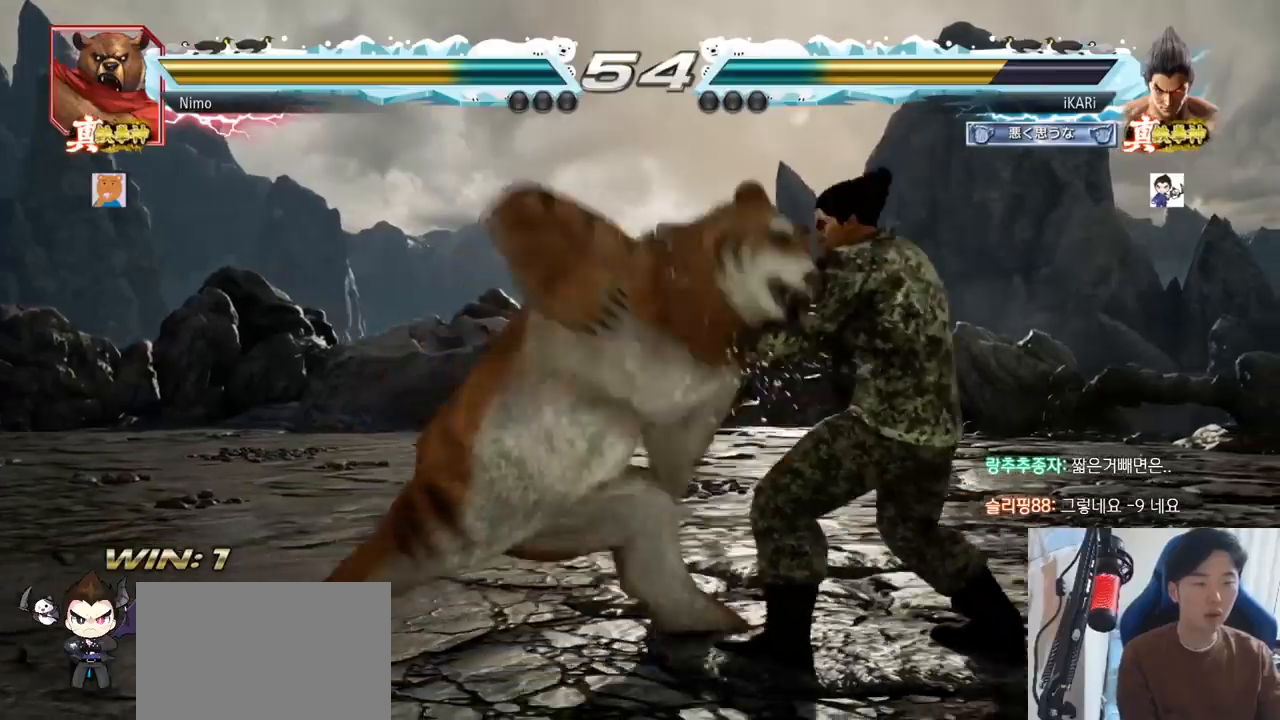
{"buttons": [], "left_stick": "center", "events": [[217, "left_stick", "center"], [417, "left_stick", "down"], [434, "TRIANGLE", "down"], [450, "TRIANGLE", "up"], [467, "left_stick", "center"]]}
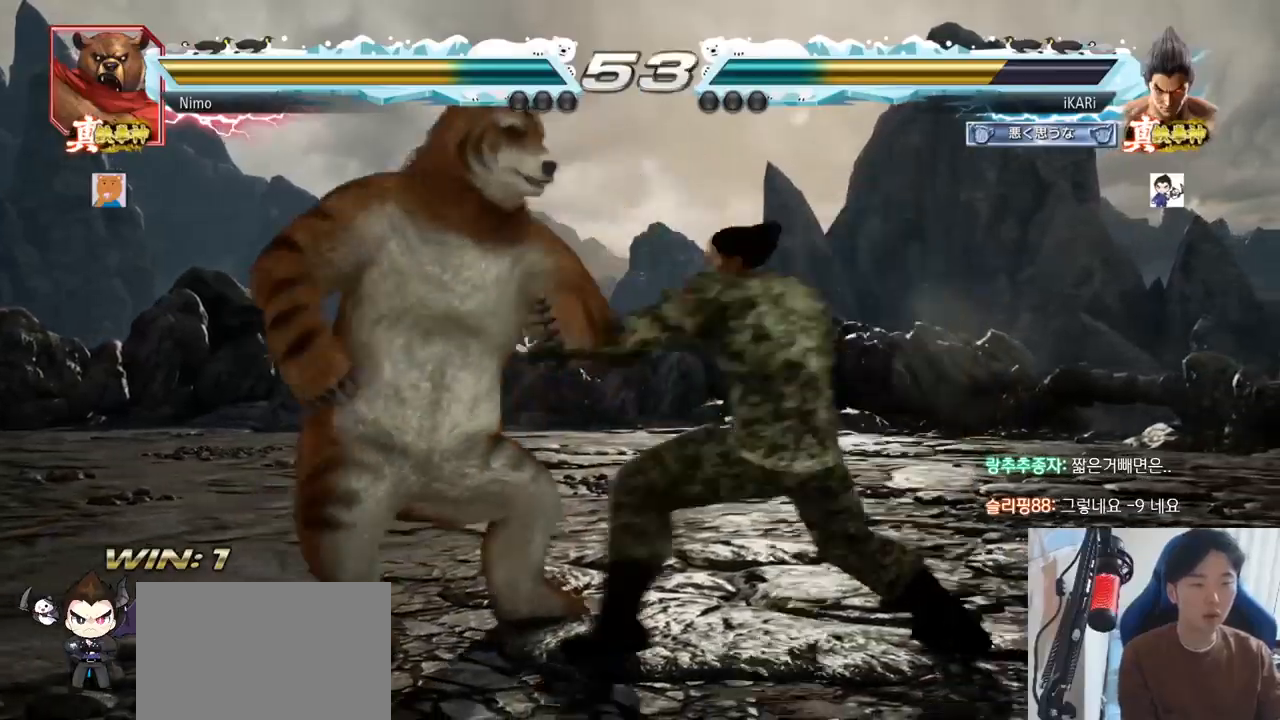
{"buttons": [], "left_stick": "center", "events": []}
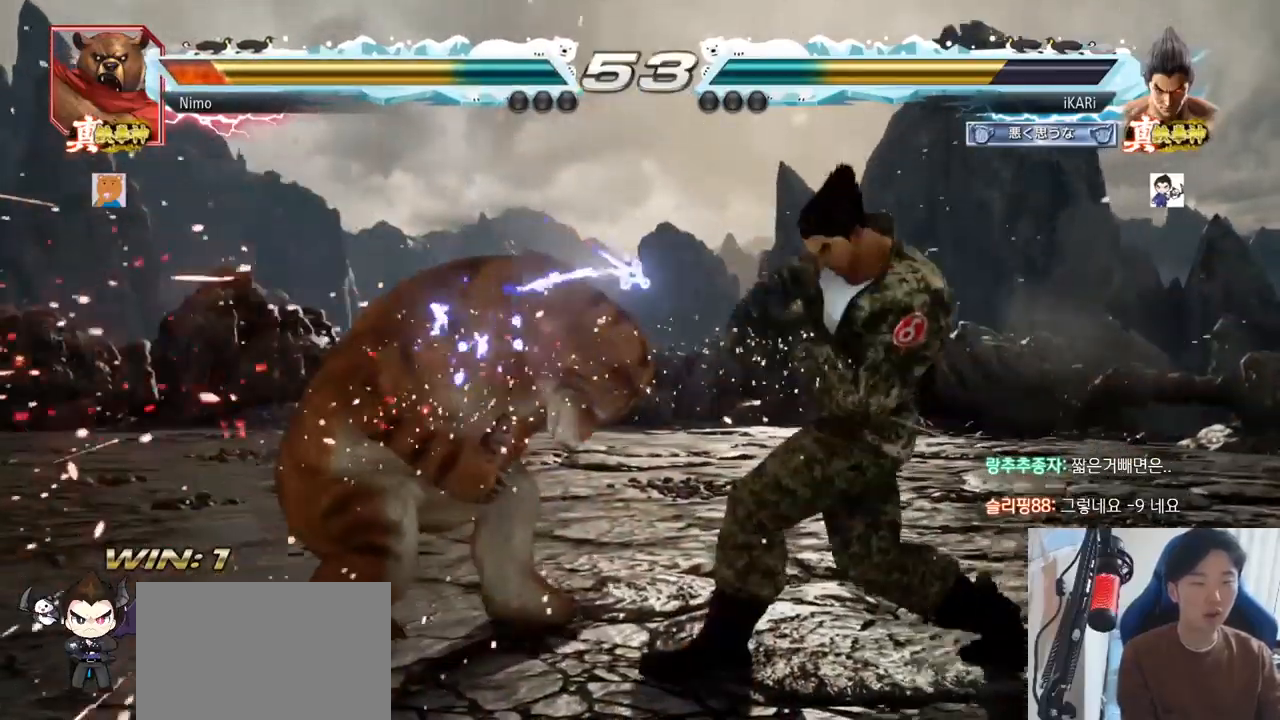
{"buttons": ["TRIANGLE"], "left_stick": "center", "events": [[150, "left_stick", "down-right"], [184, "TRIANGLE", "down"], [217, "TRIANGLE", "up"], [267, "TRIANGLE", "down"], [317, "TRIANGLE", "up"], [350, "TRIANGLE", "down"], [400, "TRIANGLE", "up"], [434, "left_stick", "center"], [450, "TRIANGLE", "down"]]}
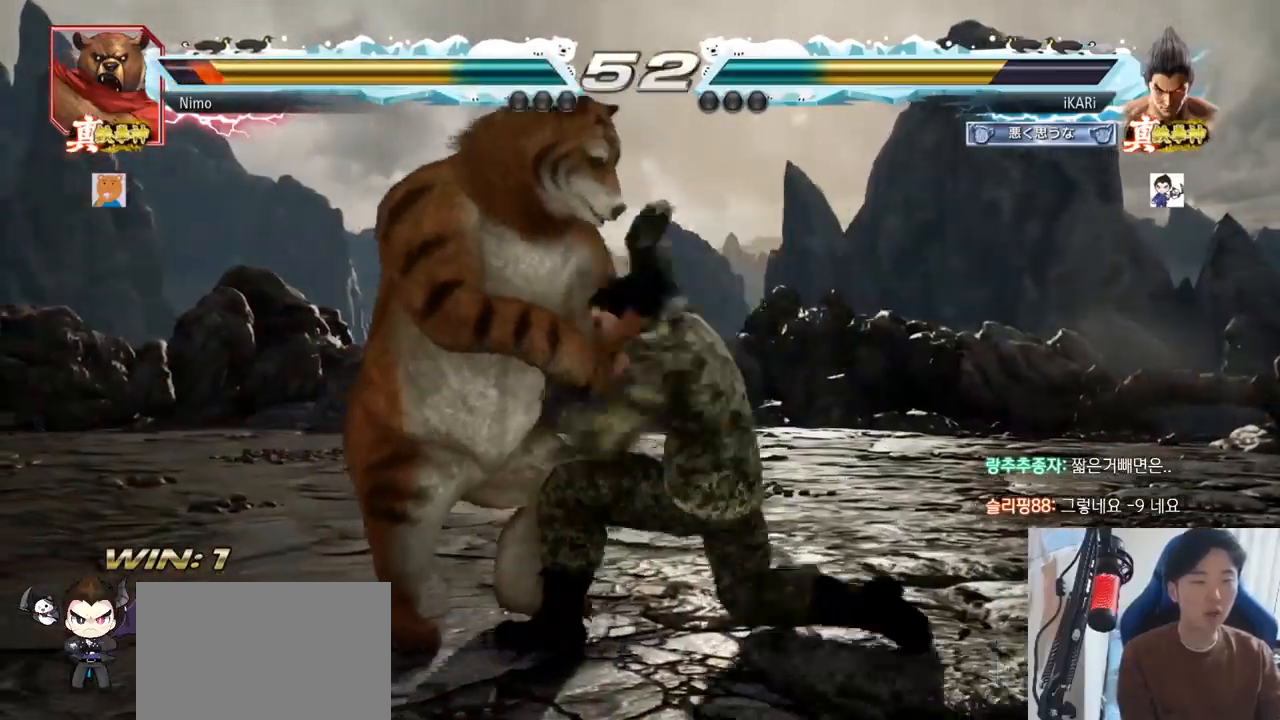
{"buttons": [], "left_stick": "center", "events": [[66, "TRIANGLE", "up"], [450, "left_stick", "right"], [500, "left_stick", "center"]]}
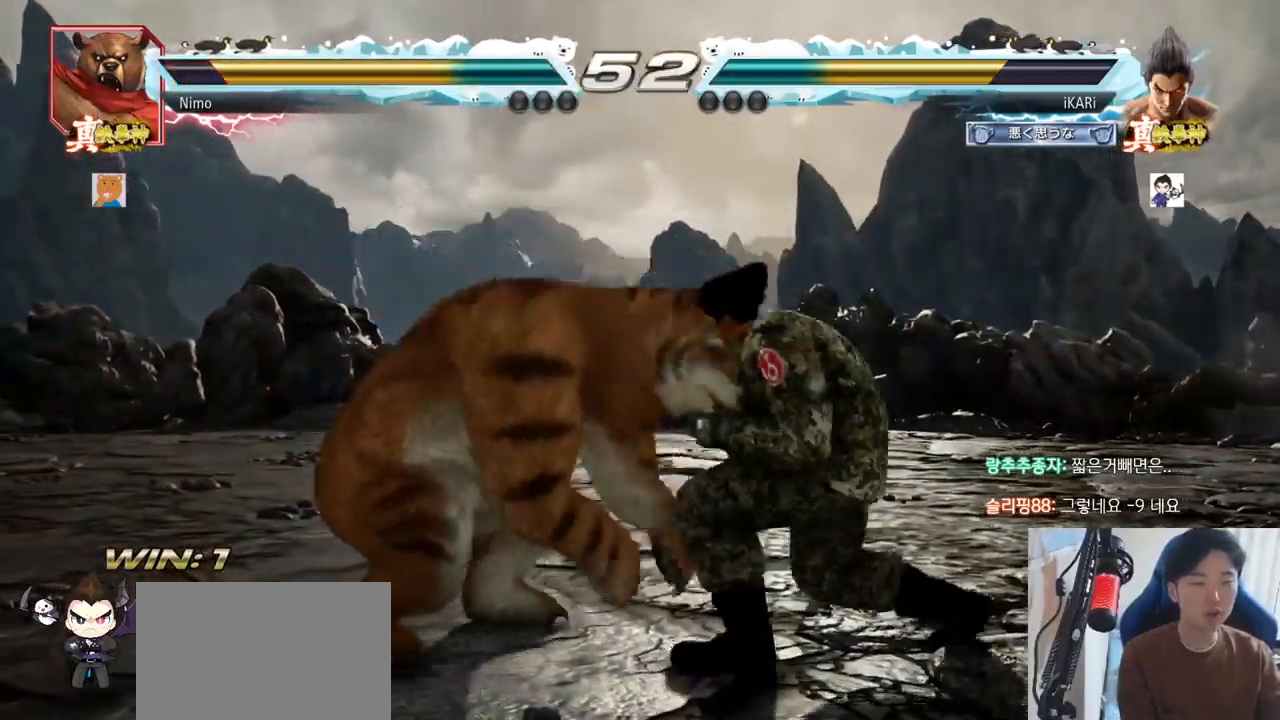
{"buttons": [], "left_stick": "center", "events": [[100, "left_stick", "right"], [484, "left_stick", "center"]]}
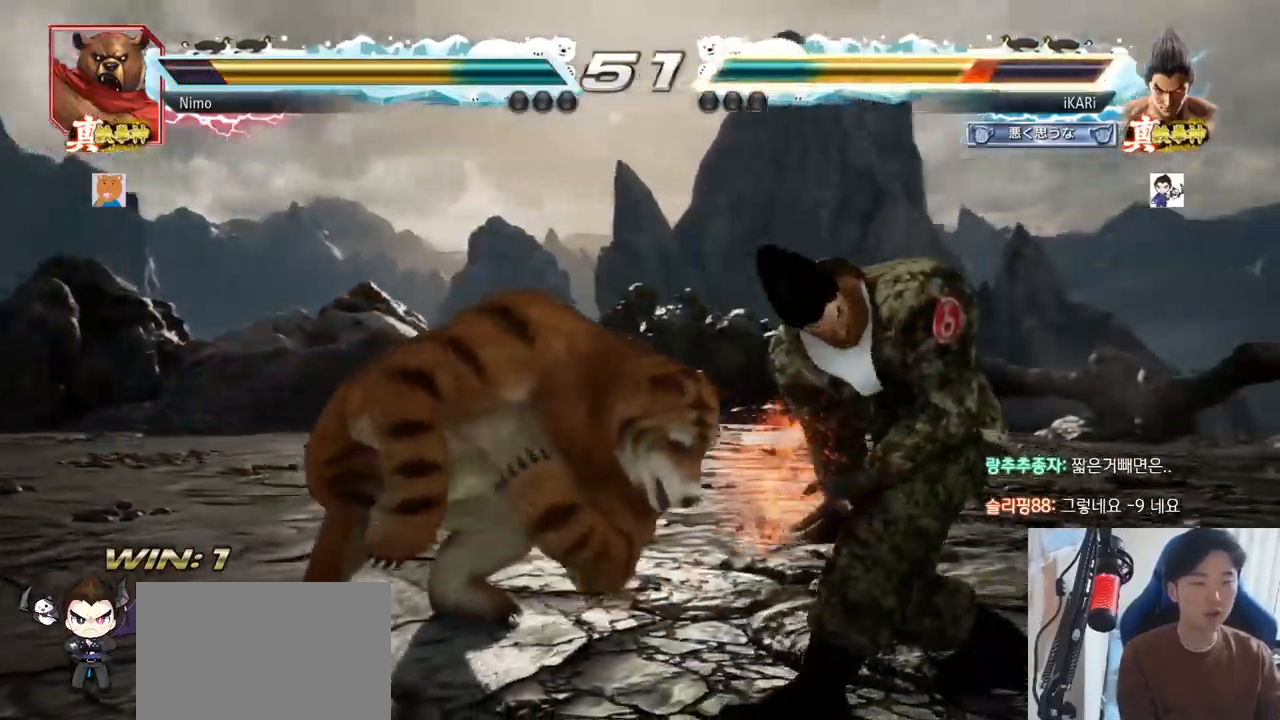
{"buttons": [], "left_stick": "down-left", "events": [[200, "left_stick", "up"], [250, "left_stick", "center"], [400, "left_stick", "left"], [500, "left_stick", "down-left"]]}
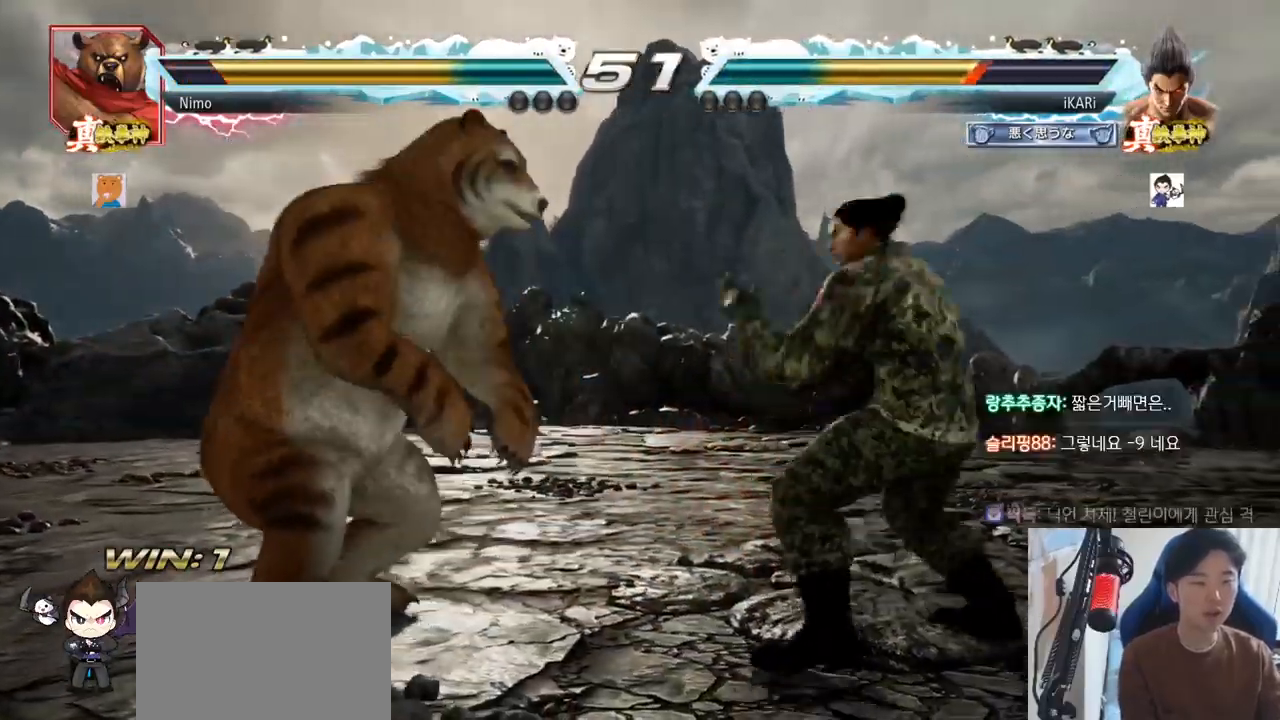
{"buttons": [], "left_stick": "center"}
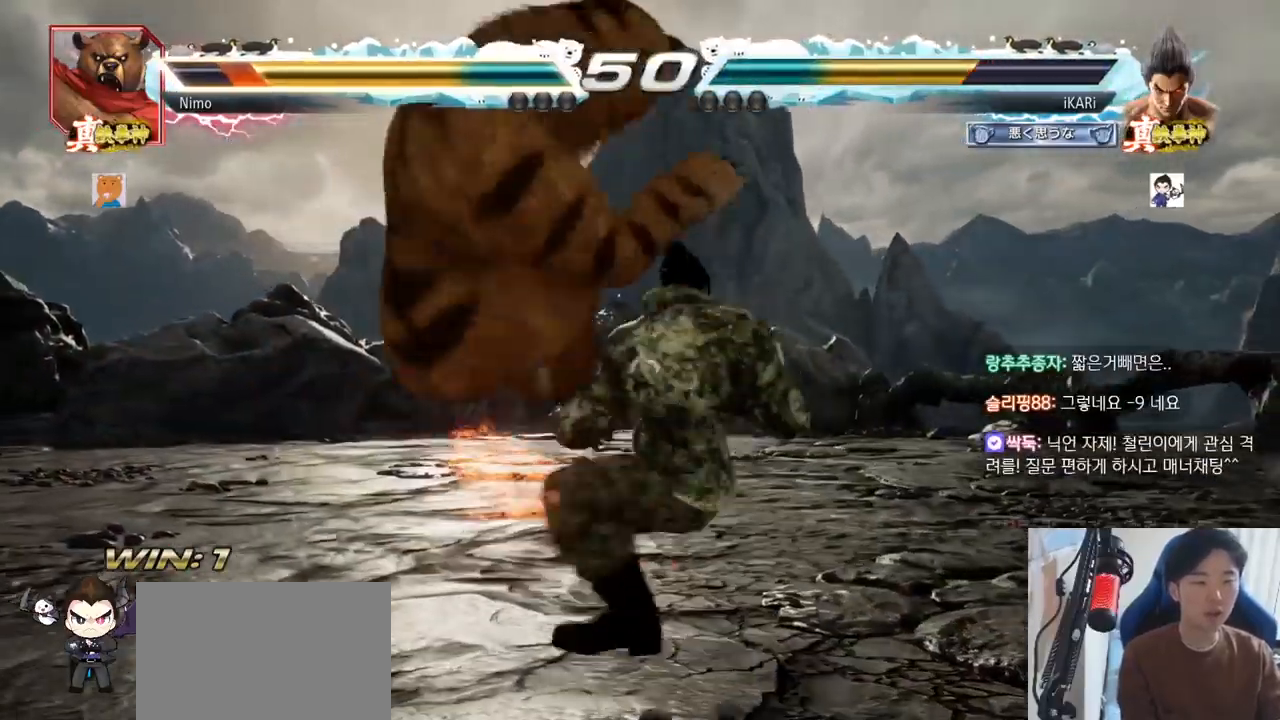
{"buttons": [], "left_stick": "center", "events": [[116, "TRIANGLE", "down"], [150, "TRIANGLE", "up"], [200, "TRIANGLE", "down"], [250, "TRIANGLE", "up"], [283, "TRIANGLE", "down"], [350, "TRIANGLE", "up"]]}